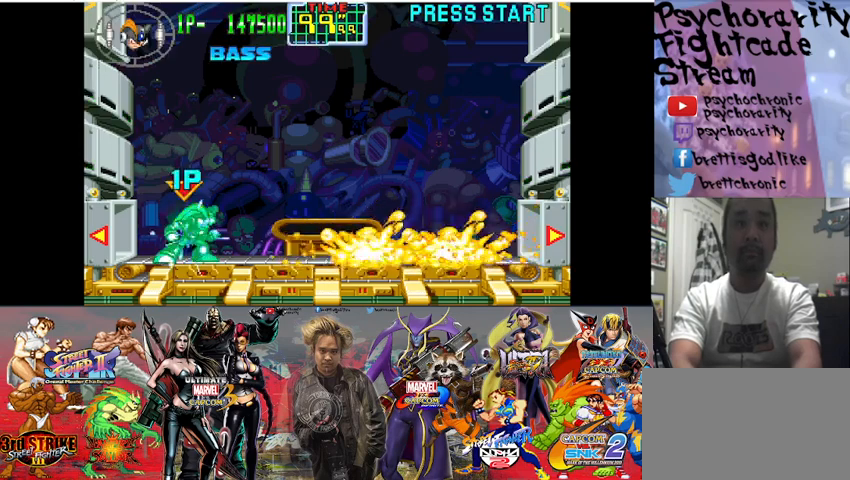
Gameplay with a controller (arcade stick); each line is a JSON object with the inputs held at the frame after it. "events" lists button and stick changes between this image and that frame as [ms after this image, input, new state], when the widget could be followed in between. Not read: L3 R3.
{"buttons": ["SQUARE"], "events": []}
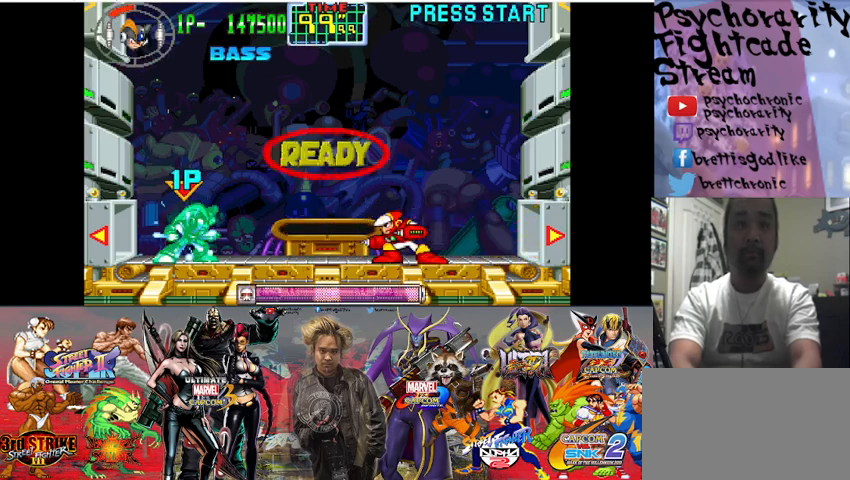
{"buttons": ["SQUARE"], "events": []}
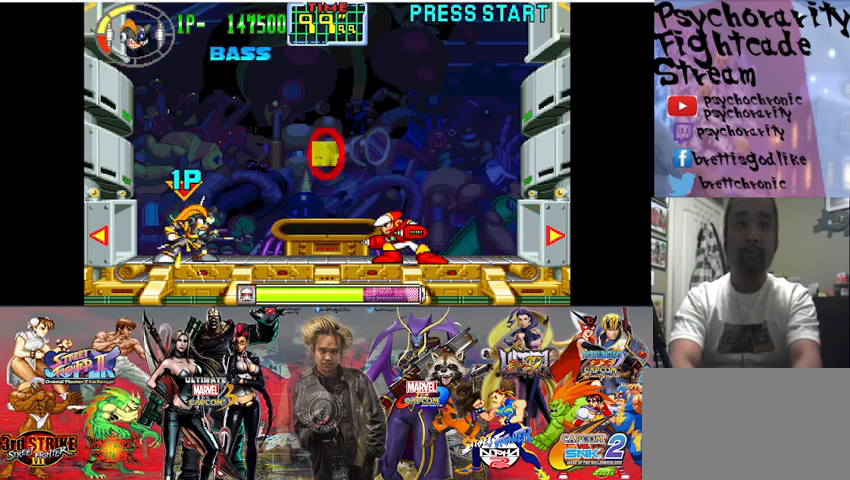
{"buttons": ["SQUARE"], "events": []}
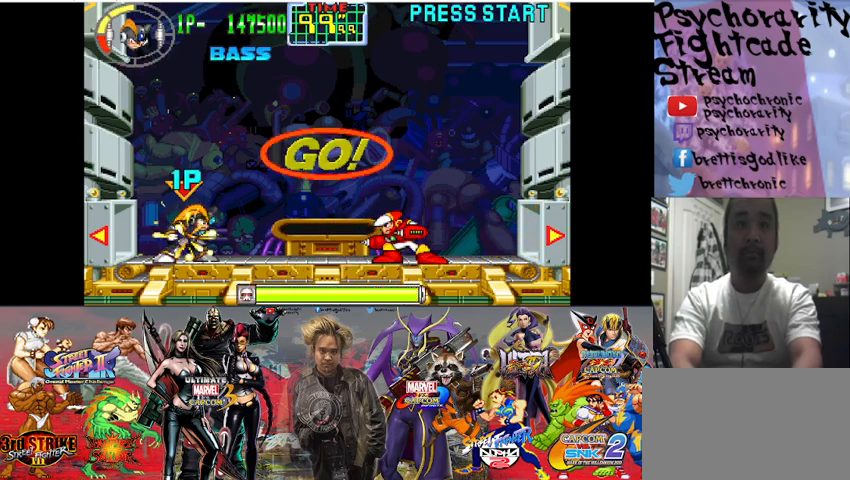
{"buttons": ["SQUARE"], "events": []}
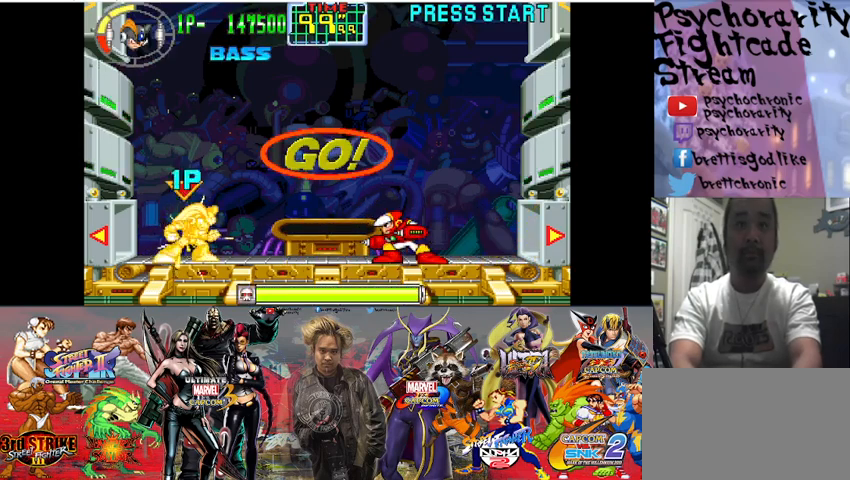
{"buttons": [], "events": [[433, "SQUARE", "up"]]}
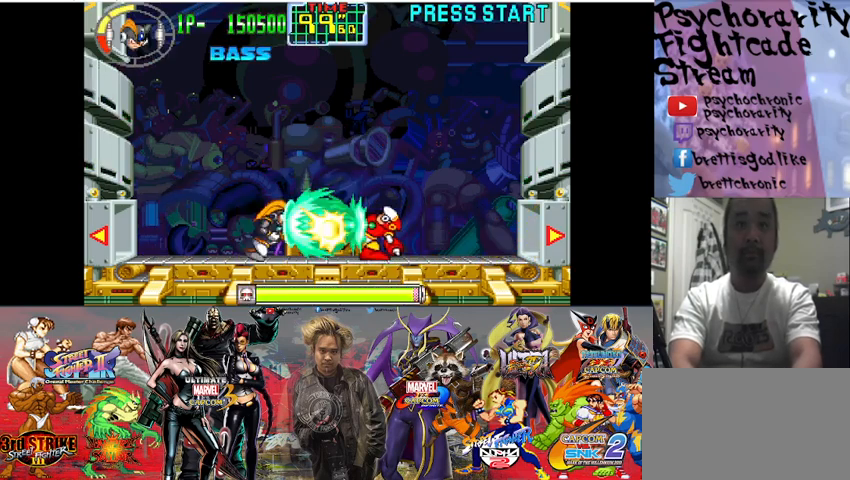
{"buttons": ["SQUARE"], "events": [[200, "SQUARE", "down"]]}
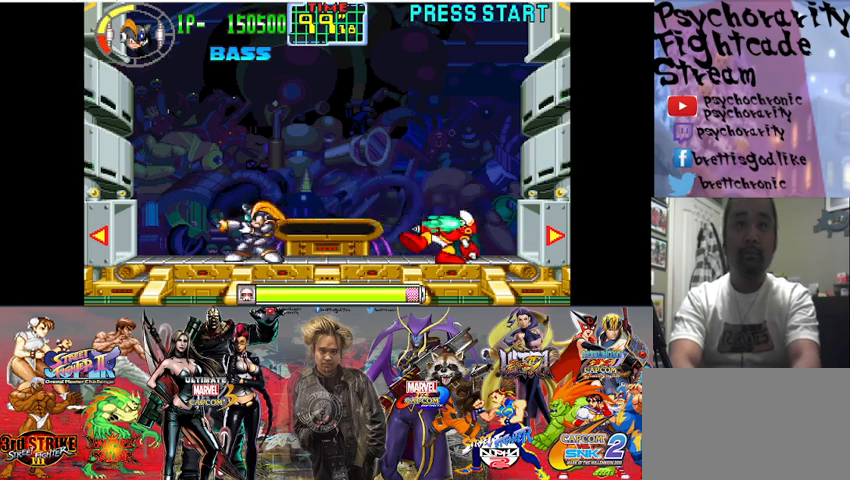
{"buttons": ["SQUARE"], "events": []}
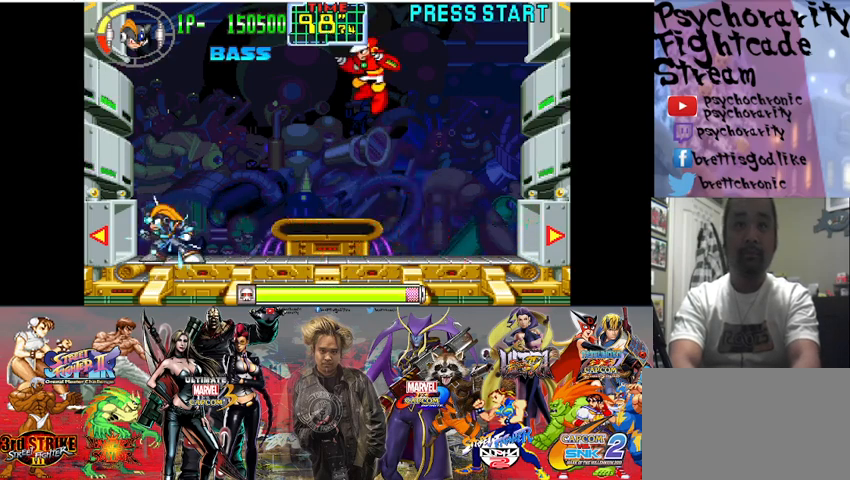
{"buttons": ["SQUARE"], "events": []}
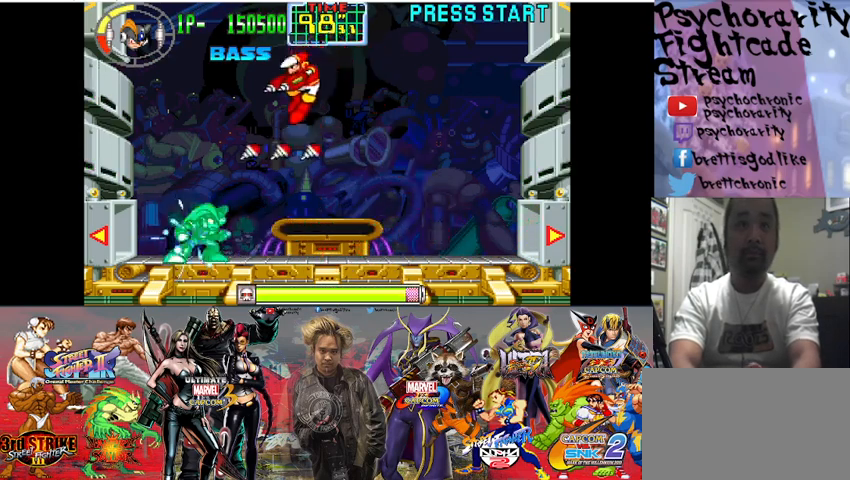
{"buttons": ["SQUARE"], "events": [[300, "SQUARE", "up"], [433, "SQUARE", "down"]]}
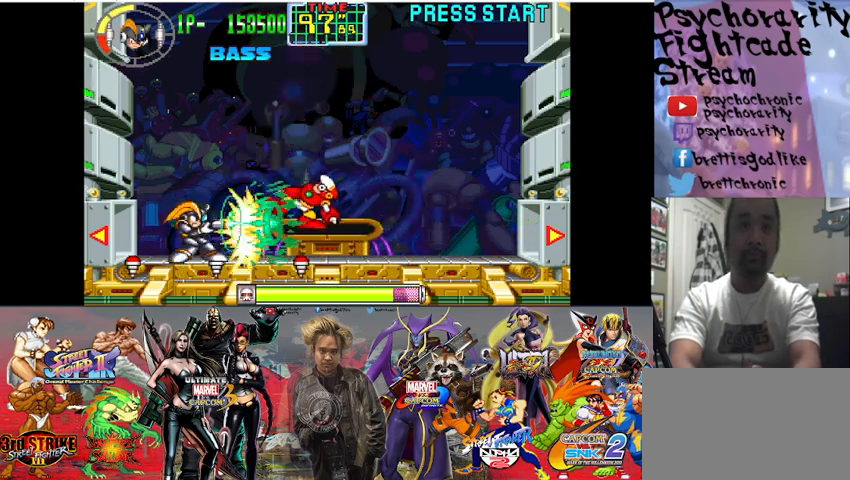
{"buttons": ["CROSS", "SQUARE"], "events": [[67, "SQUARE", "up"], [133, "SQUARE", "down"], [267, "CROSS", "down"]]}
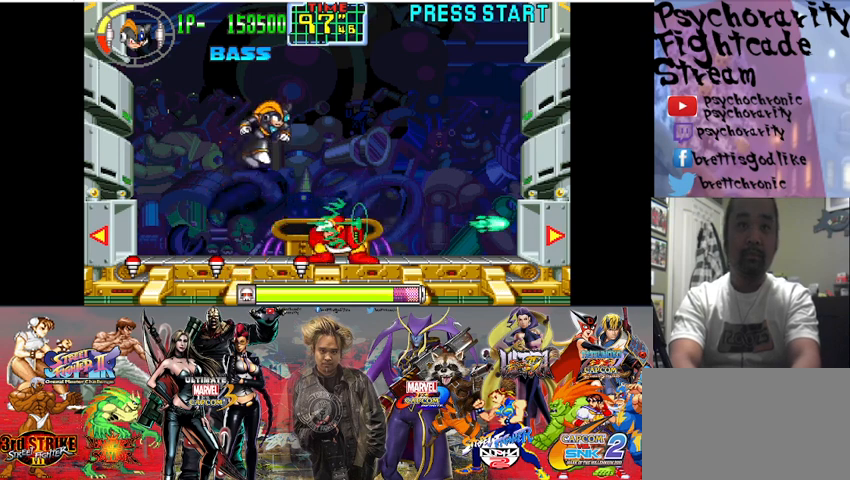
{"buttons": ["SQUARE"], "events": [[267, "CROSS", "up"]]}
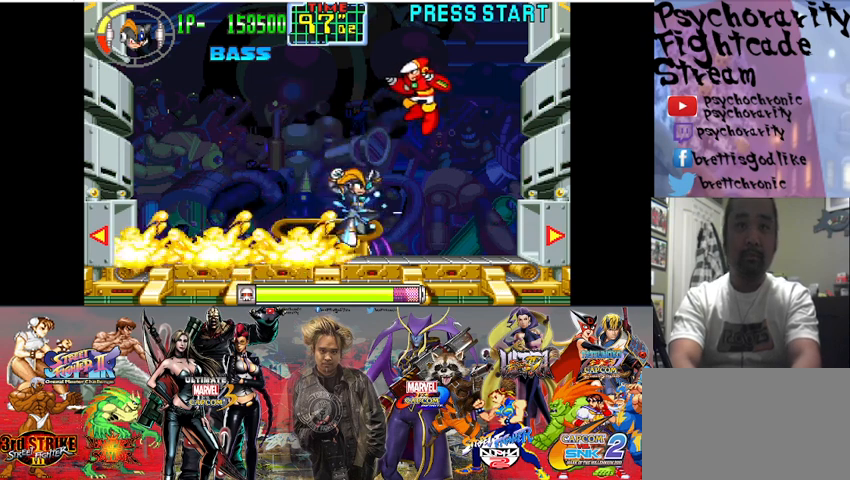
{"buttons": [], "events": [[400, "SQUARE", "up"]]}
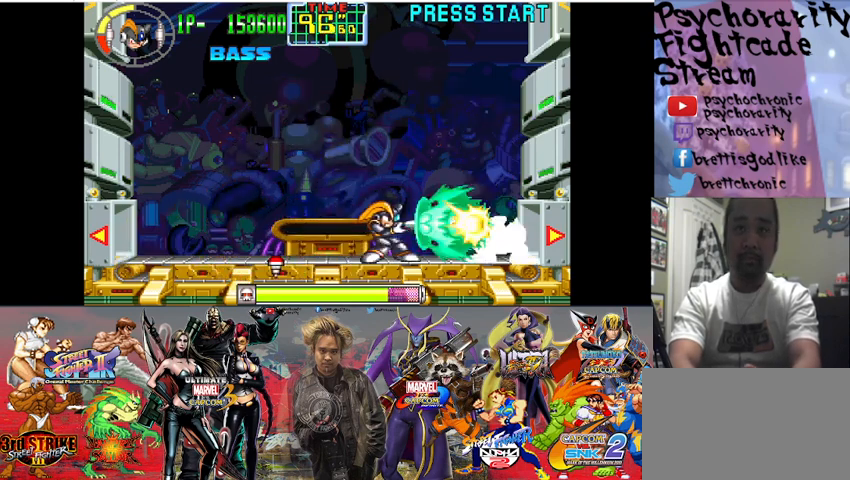
{"buttons": ["SQUARE"], "events": [[67, "SQUARE", "down"]]}
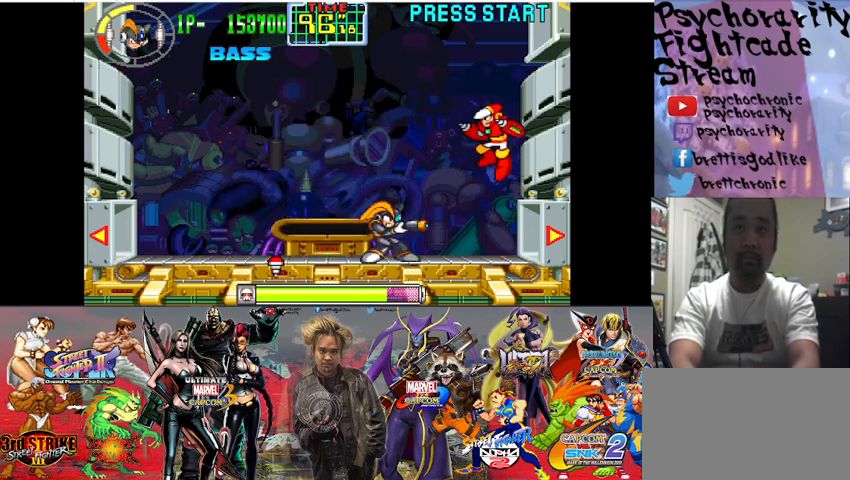
{"buttons": ["SQUARE"], "events": []}
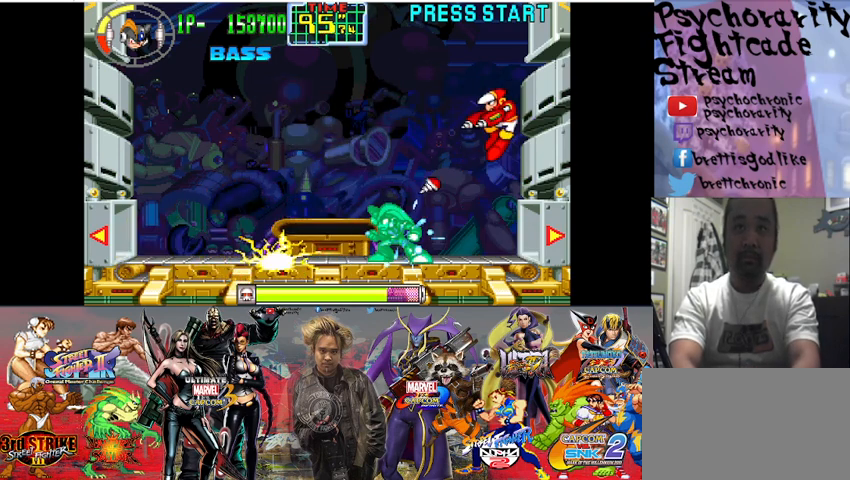
{"buttons": ["SQUARE"], "events": [[100, "SQUARE", "up"], [200, "SQUARE", "down"], [300, "SQUARE", "up"], [367, "SQUARE", "down"], [433, "SQUARE", "up"], [500, "SQUARE", "down"]]}
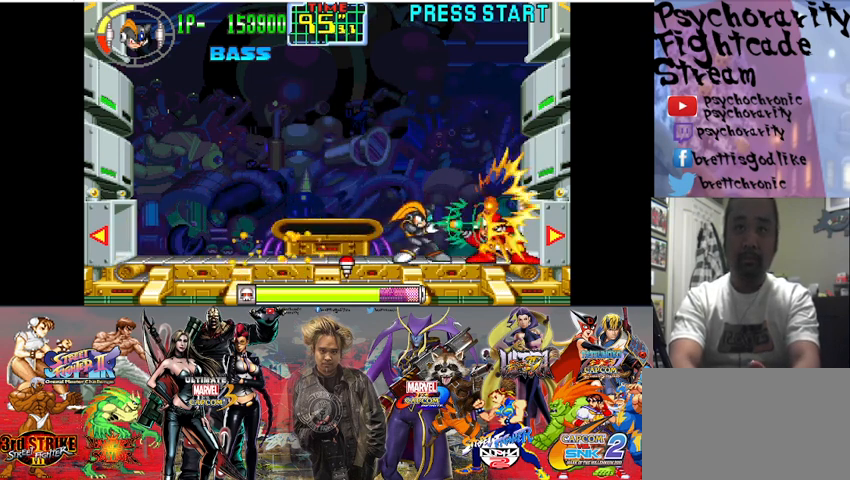
{"buttons": ["SQUARE"], "events": [[67, "SQUARE", "up"], [100, "SQUARE", "down"], [200, "SQUARE", "up"], [233, "SQUARE", "down"], [300, "SQUARE", "up"], [333, "SQUARE", "down"], [400, "SQUARE", "up"], [467, "SQUARE", "down"]]}
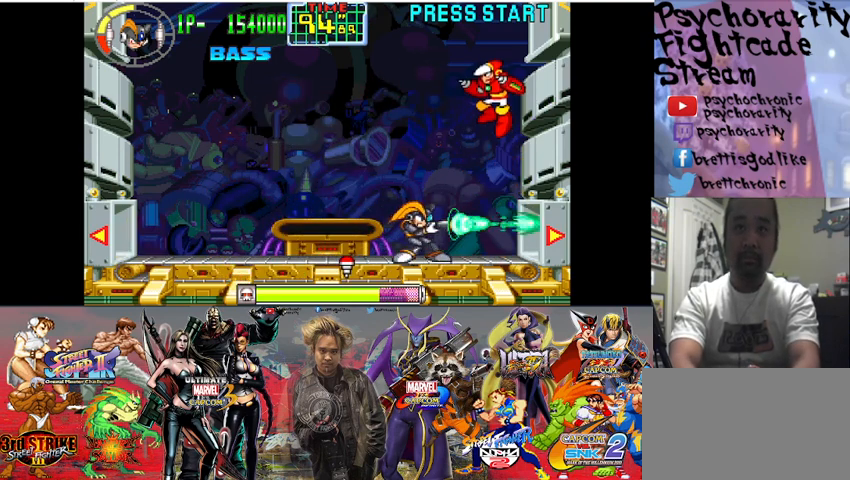
{"buttons": ["CROSS", "SQUARE"], "events": [[367, "CROSS", "down"]]}
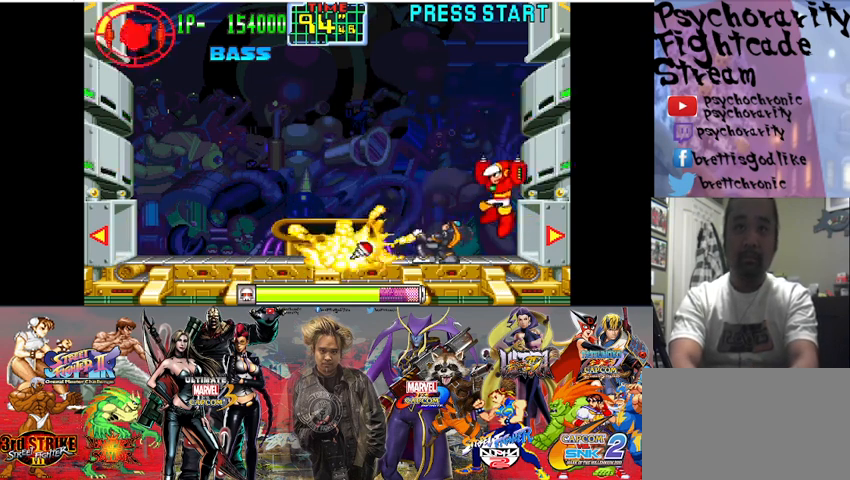
{"buttons": ["SQUARE"], "events": [[200, "CROSS", "up"]]}
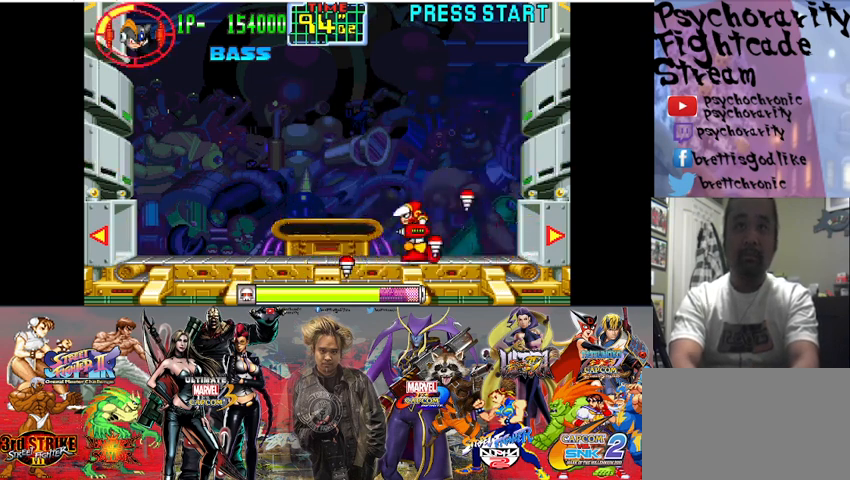
{"buttons": ["SQUARE"], "events": []}
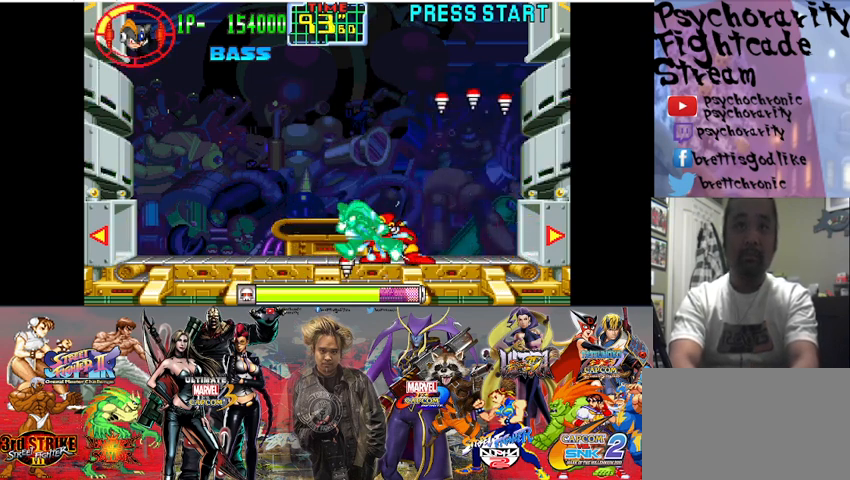
{"buttons": ["SQUARE"], "events": []}
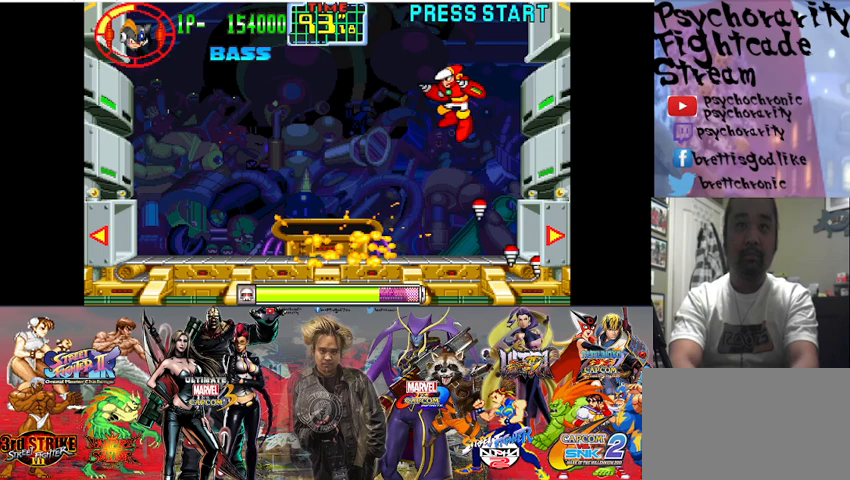
{"buttons": ["SQUARE"], "events": [[300, "SQUARE", "up"], [467, "SQUARE", "down"]]}
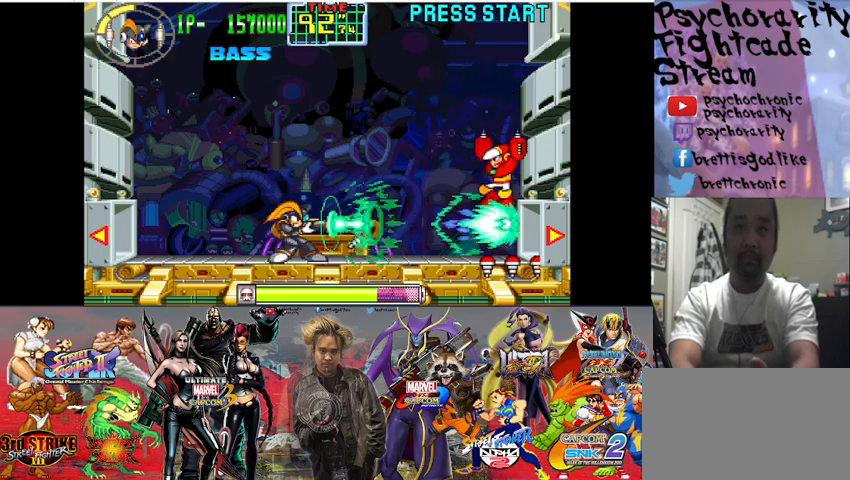
{"buttons": ["SQUARE"], "events": [[33, "SQUARE", "up"], [100, "SQUARE", "down"], [267, "CROSS", "down"], [300, "CROSS", "up"]]}
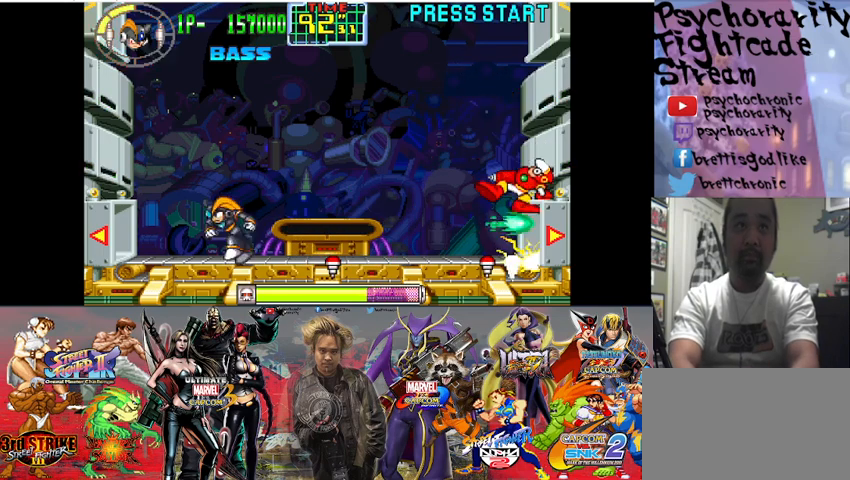
{"buttons": ["SQUARE"], "events": []}
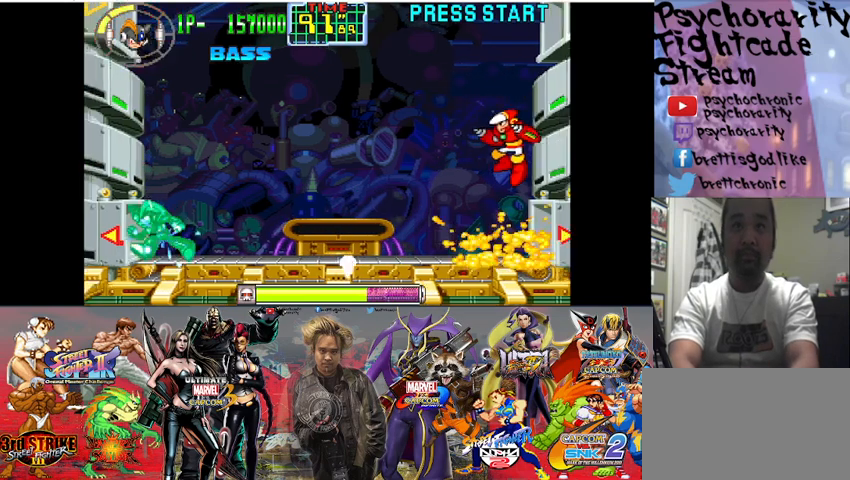
{"buttons": [], "events": [[500, "SQUARE", "up"]]}
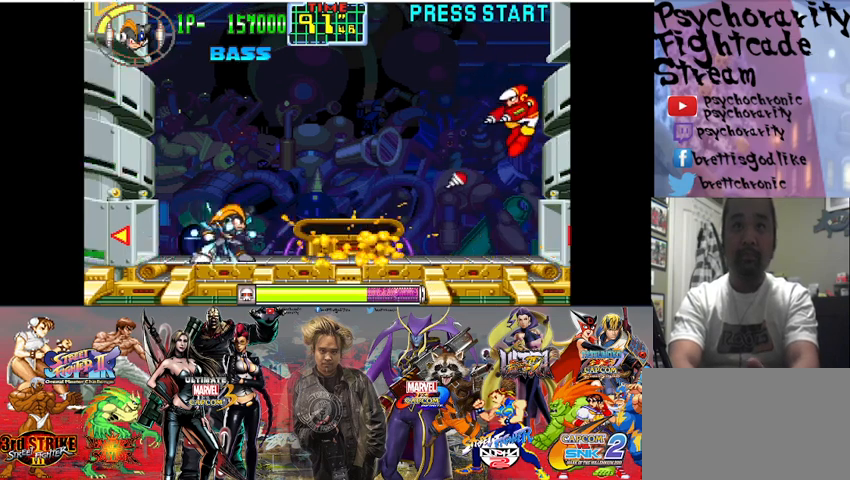
{"buttons": ["SQUARE"], "events": [[100, "SQUARE", "down"], [167, "SQUARE", "up"], [267, "SQUARE", "down"]]}
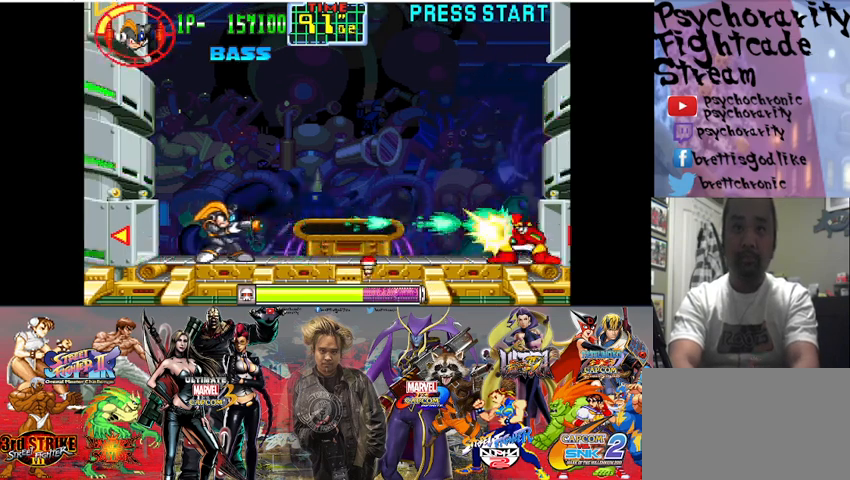
{"buttons": ["SQUARE"], "events": []}
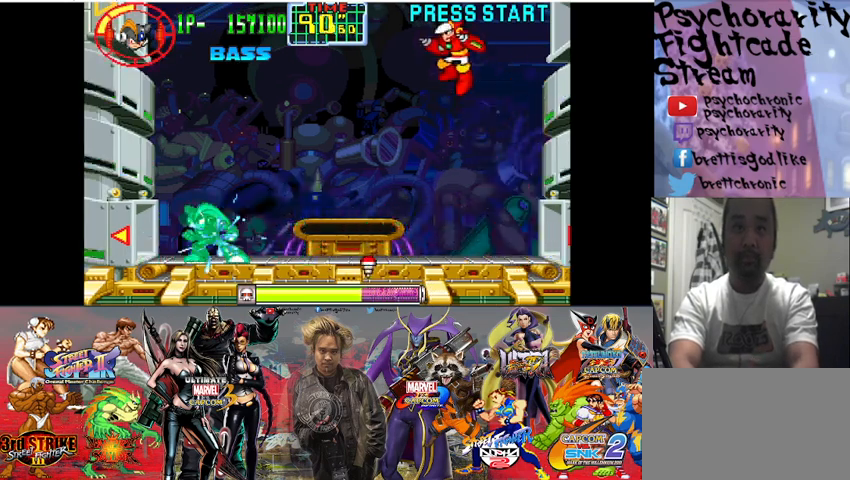
{"buttons": [], "events": [[500, "SQUARE", "up"]]}
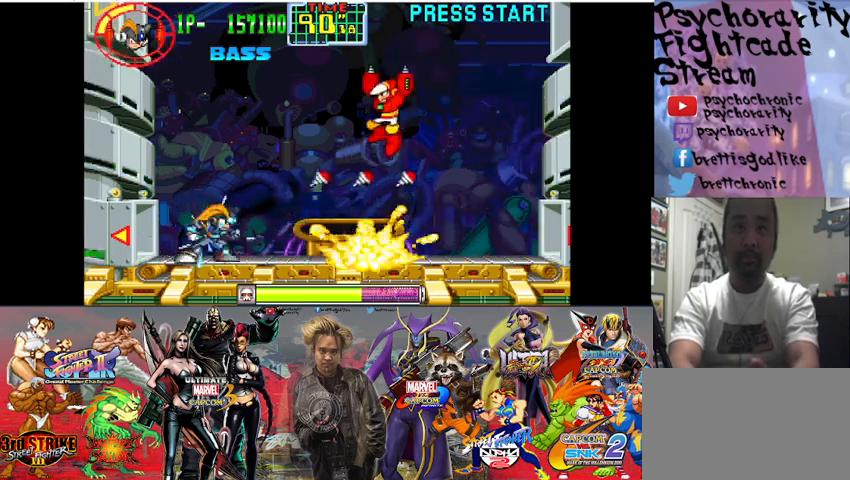
{"buttons": ["SQUARE"], "events": [[100, "SQUARE", "down"], [167, "SQUARE", "up"], [233, "SQUARE", "down"]]}
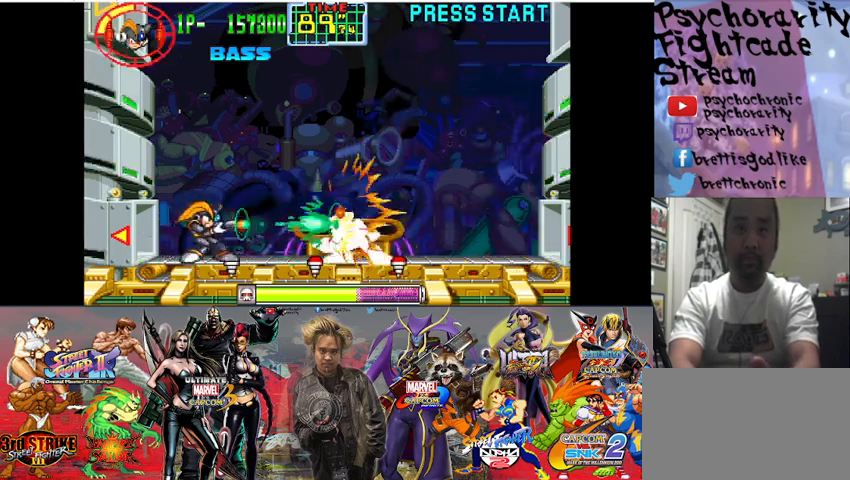
{"buttons": ["SQUARE"], "events": [[33, "SQUARE", "up"], [67, "SQUARE", "down"], [133, "SQUARE", "up"], [167, "SQUARE", "down"], [233, "SQUARE", "up"], [267, "SQUARE", "down"], [367, "SQUARE", "up"], [400, "SQUARE", "down"]]}